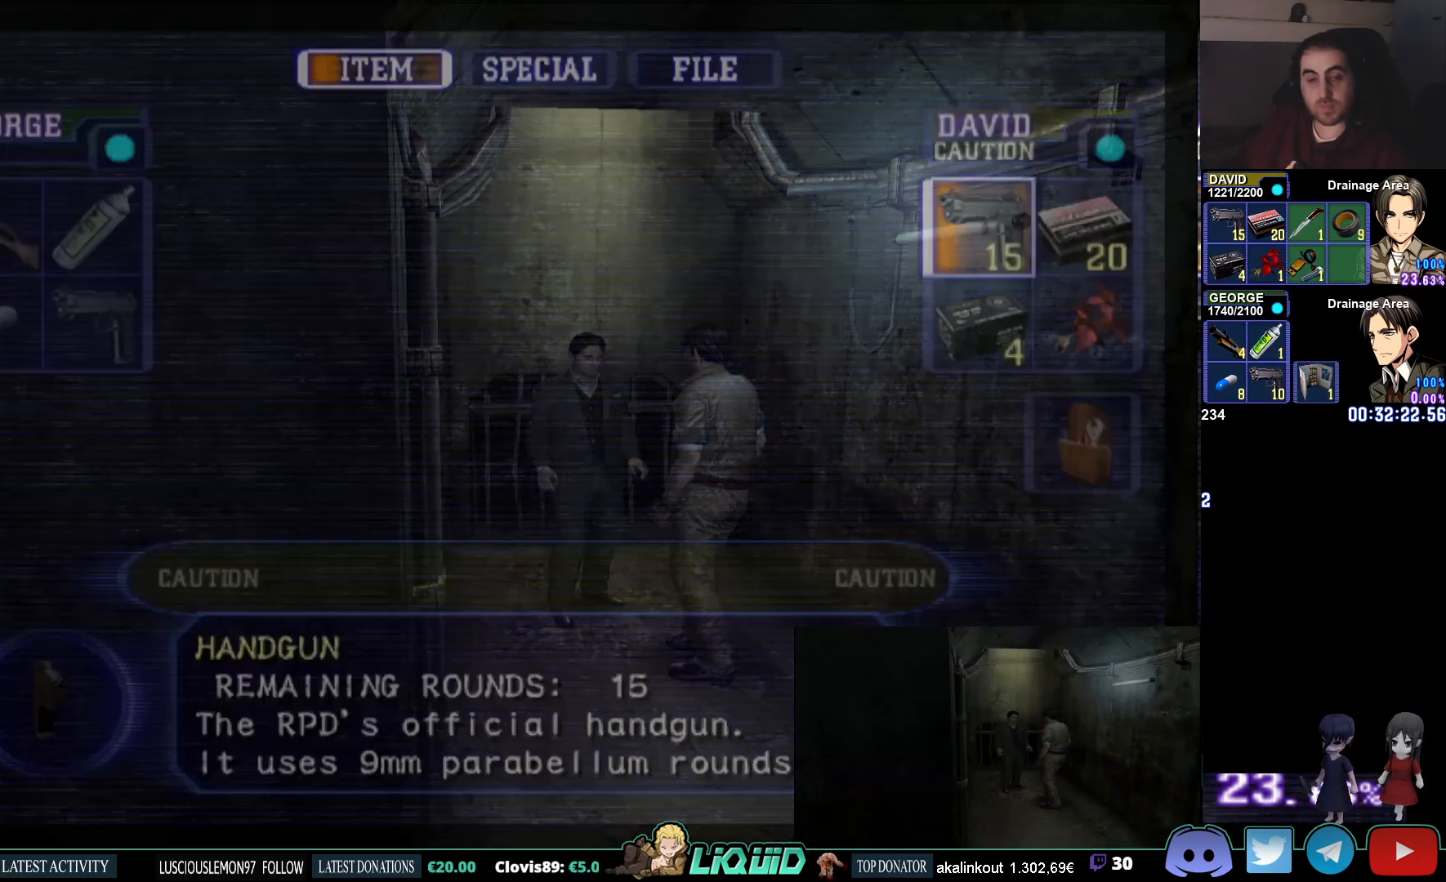
Gameplay with a controller (PlayStation layout); each line is a JSON object with the inputs held at the frame after it. "events" lists button and stick changes between this image and that frame as [ms after this image, input, new state], when the widget could be followed in between.
{"buttons": [], "left_stick": "center", "right_stick": "center", "events": [[267, "left_stick", "up"], [400, "left_stick", "center"]]}
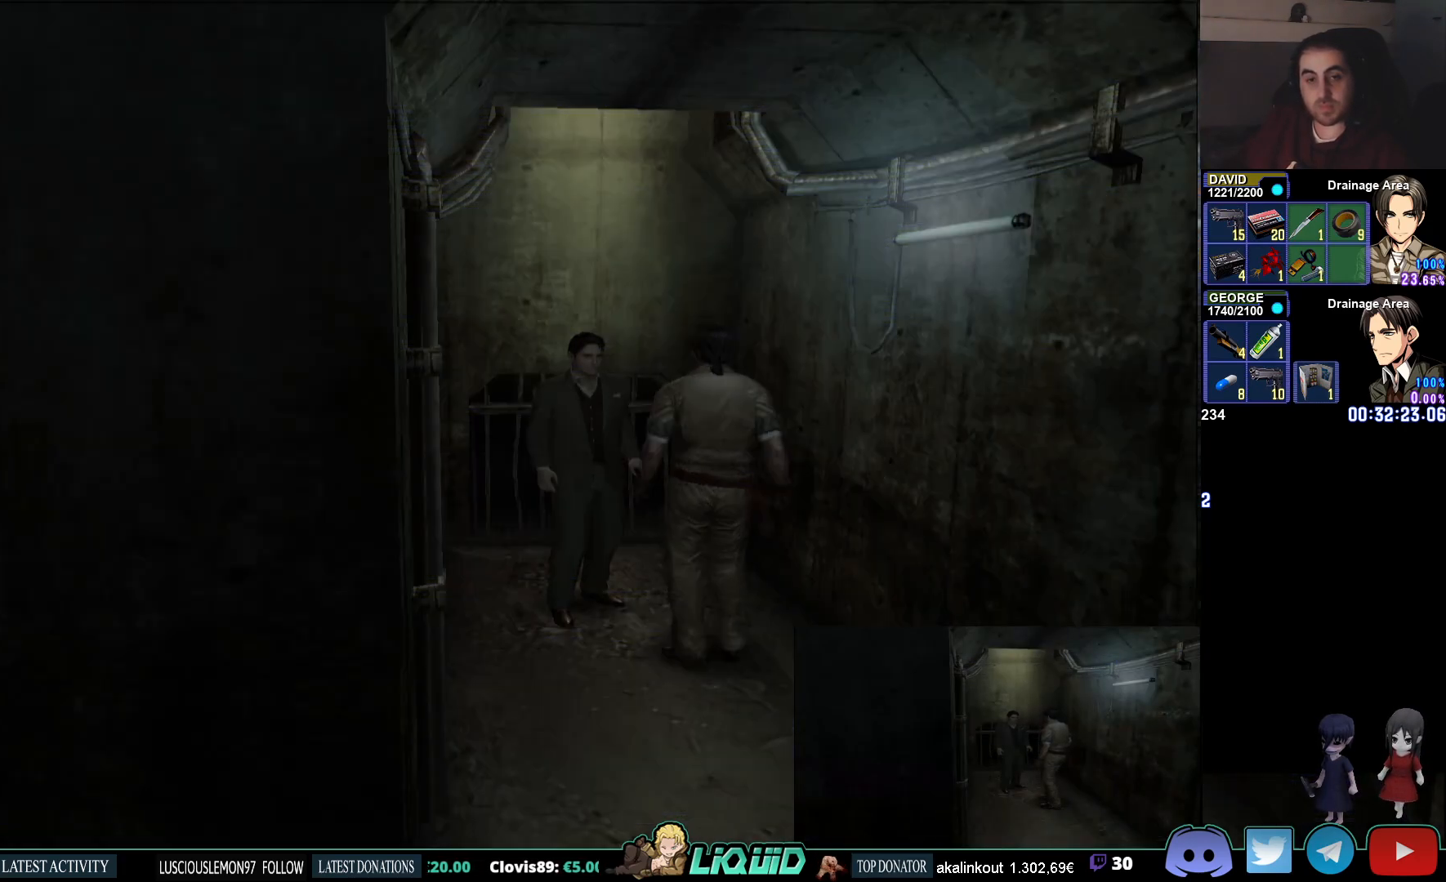
{"buttons": ["DPAD_DOWN"], "left_stick": "center", "right_stick": "center", "events": [[450, "DPAD_DOWN", "down"]]}
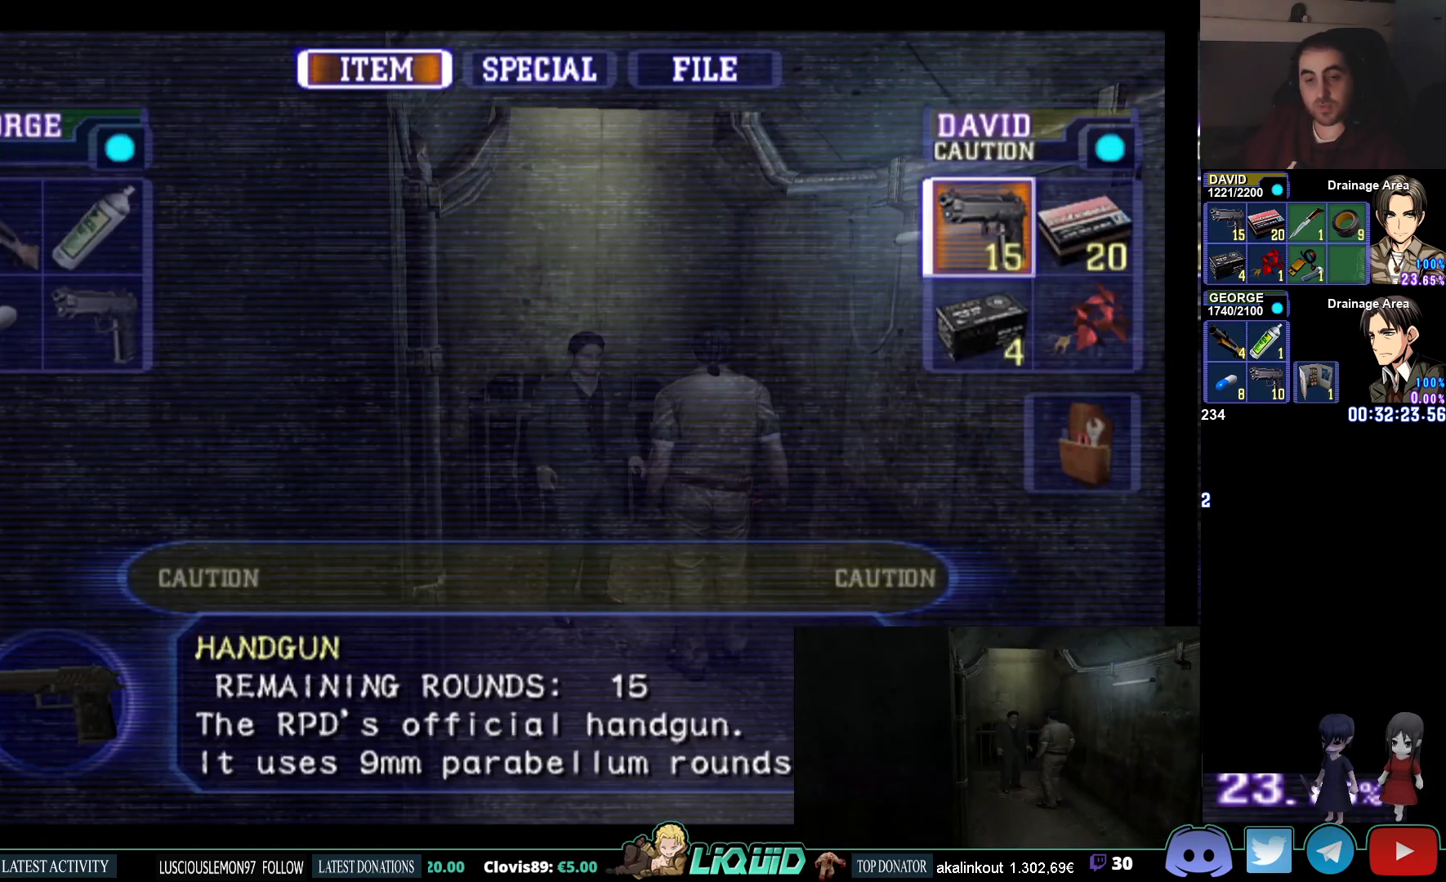
{"buttons": [], "left_stick": "center", "right_stick": "center", "events": [[50, "DPAD_DOWN", "up"], [167, "DPAD_RIGHT", "down"], [300, "DPAD_RIGHT", "up"]]}
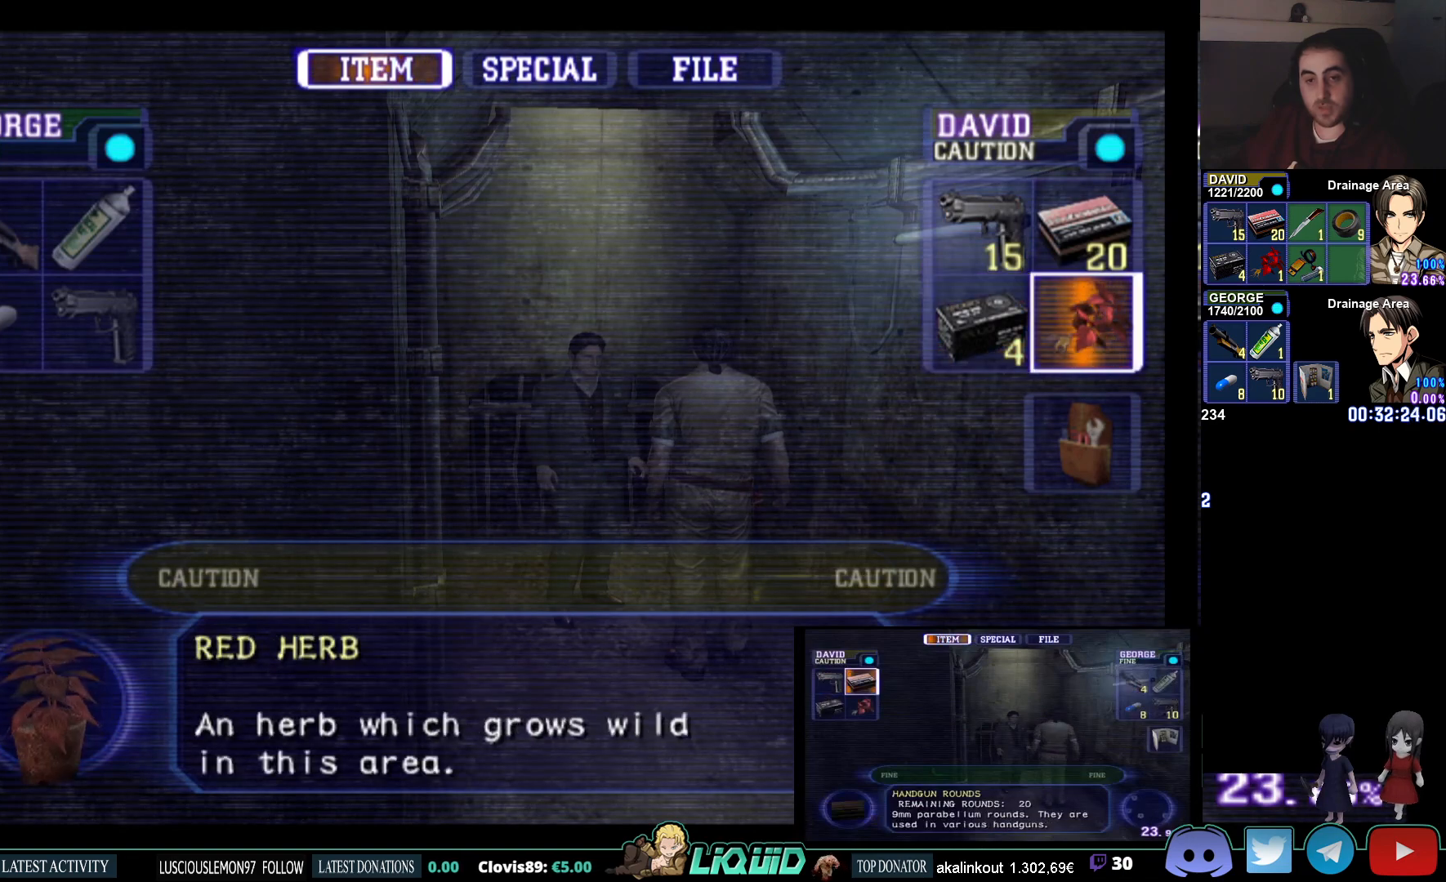
{"buttons": [], "left_stick": "center", "right_stick": "center", "events": [[367, "left_stick", "up-left"], [500, "left_stick", "center"]]}
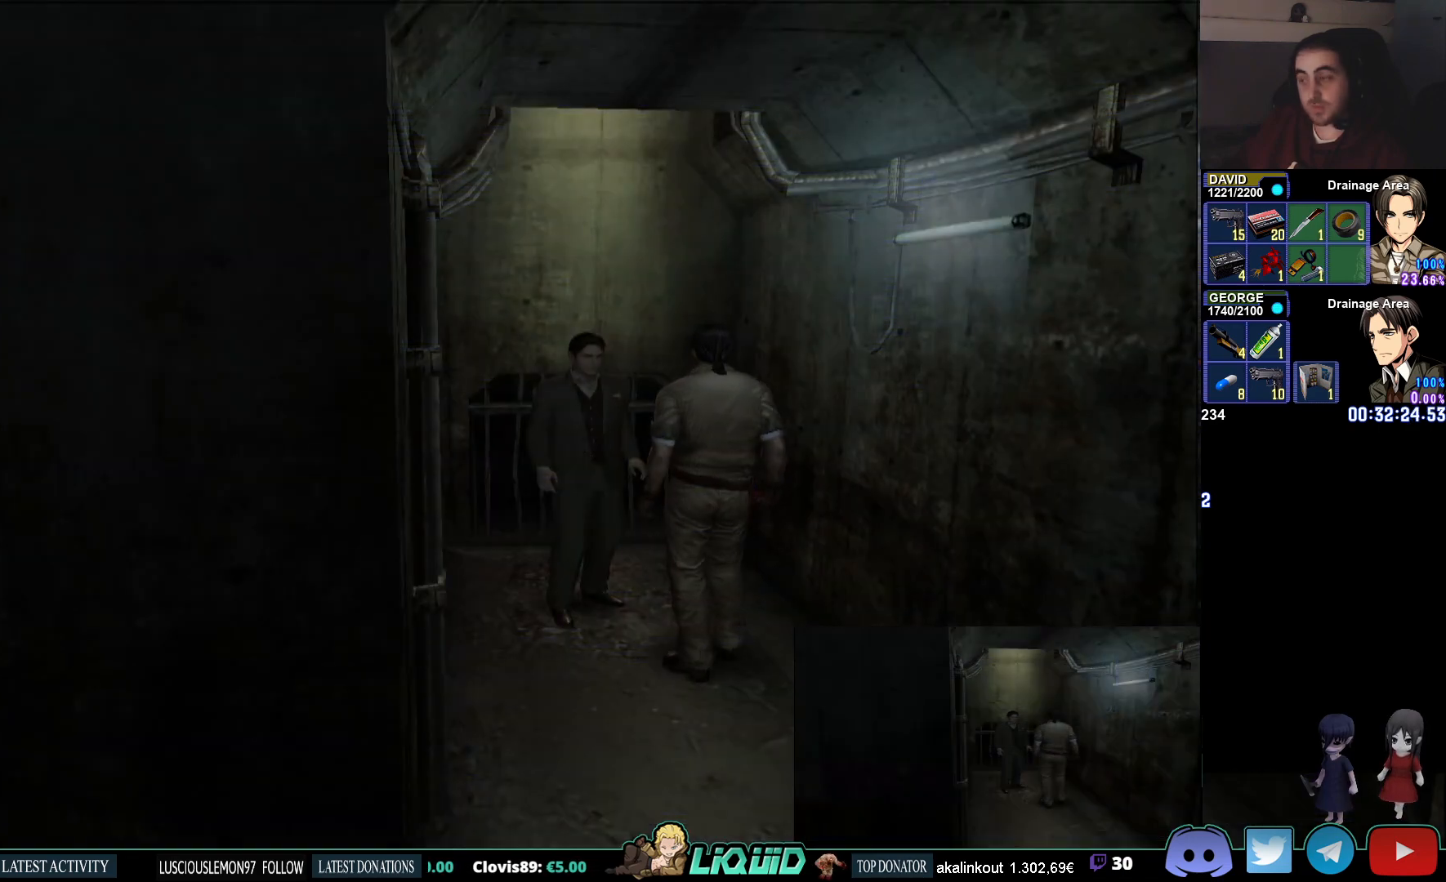
{"buttons": [], "left_stick": "center", "right_stick": "center", "events": []}
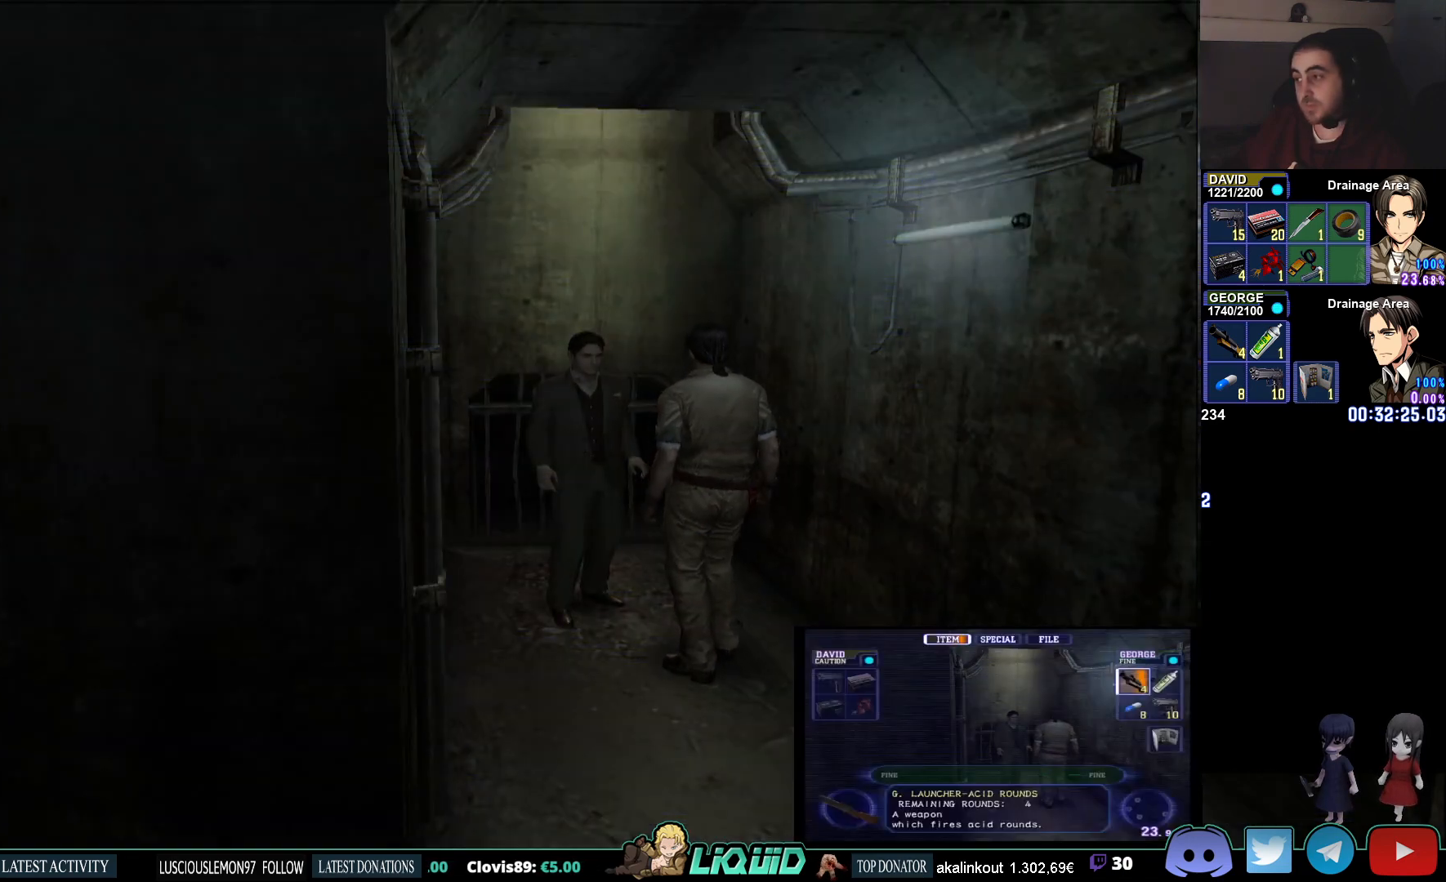
{"buttons": [], "left_stick": "center", "right_stick": "center", "events": []}
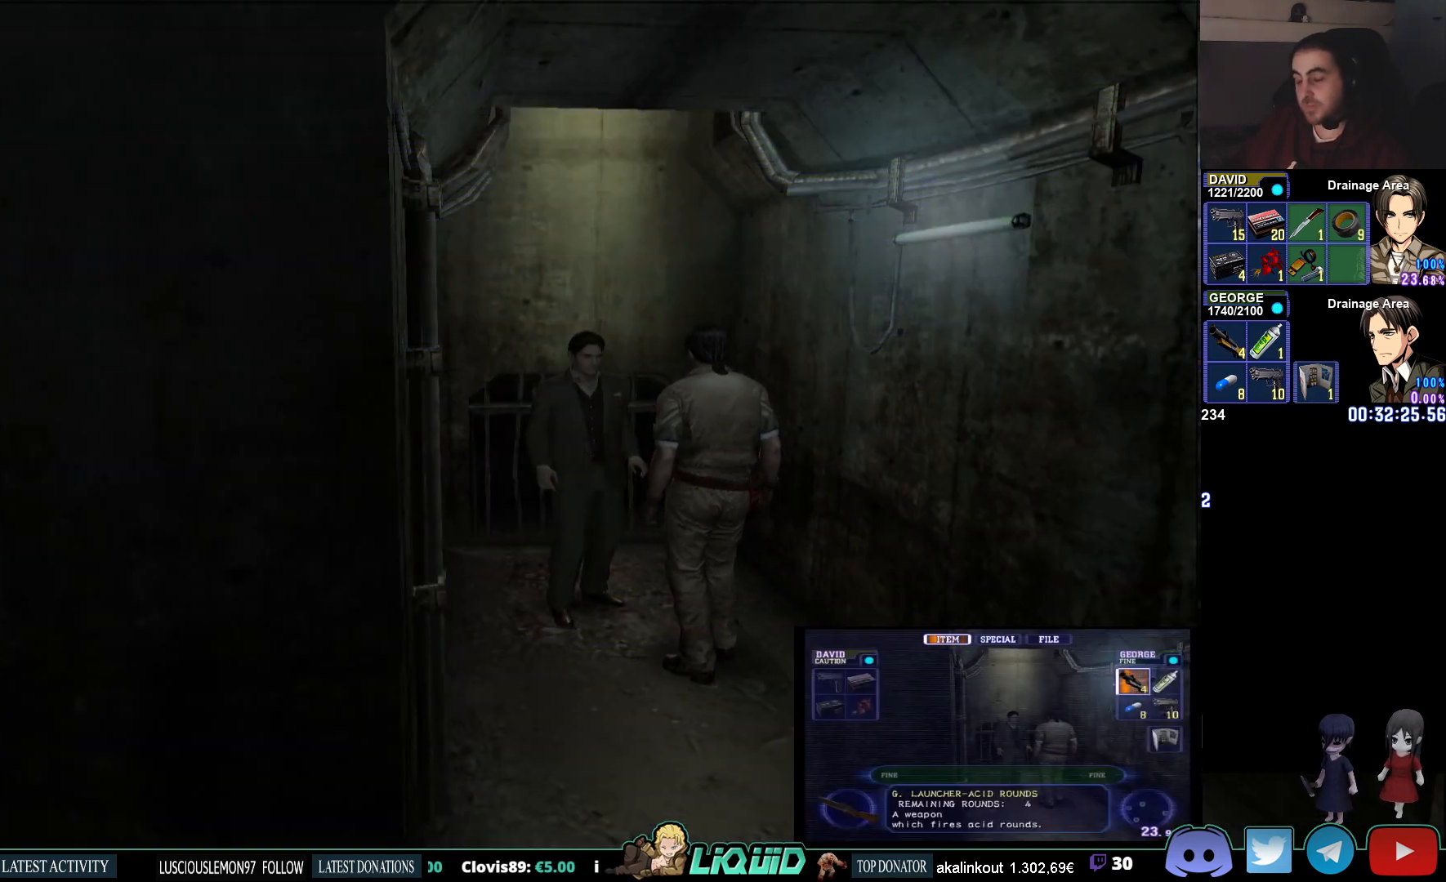
{"buttons": [], "left_stick": "center", "right_stick": "center", "events": []}
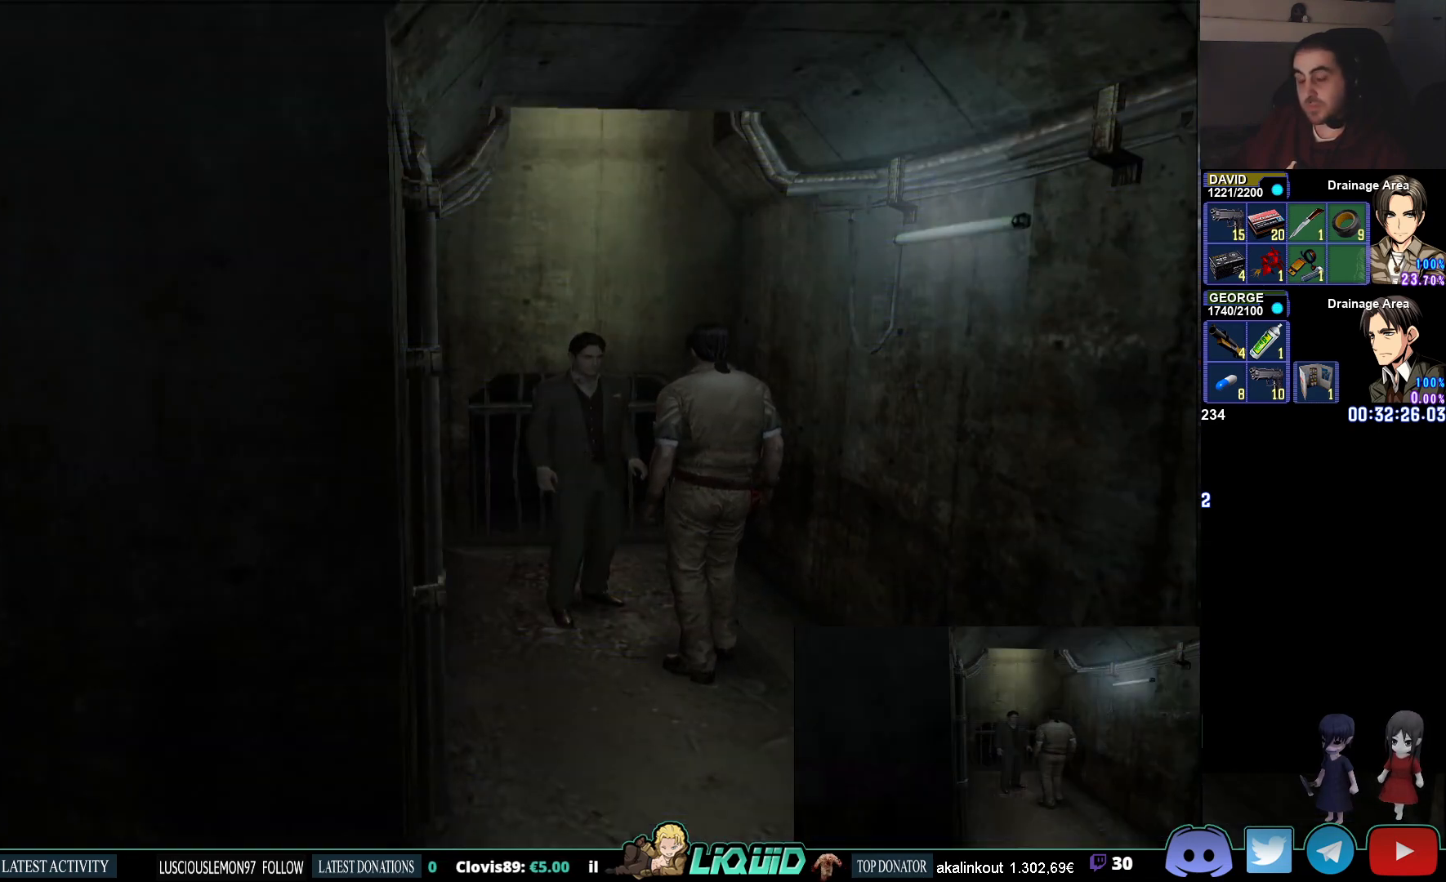
{"buttons": [], "left_stick": "center", "right_stick": "center", "events": []}
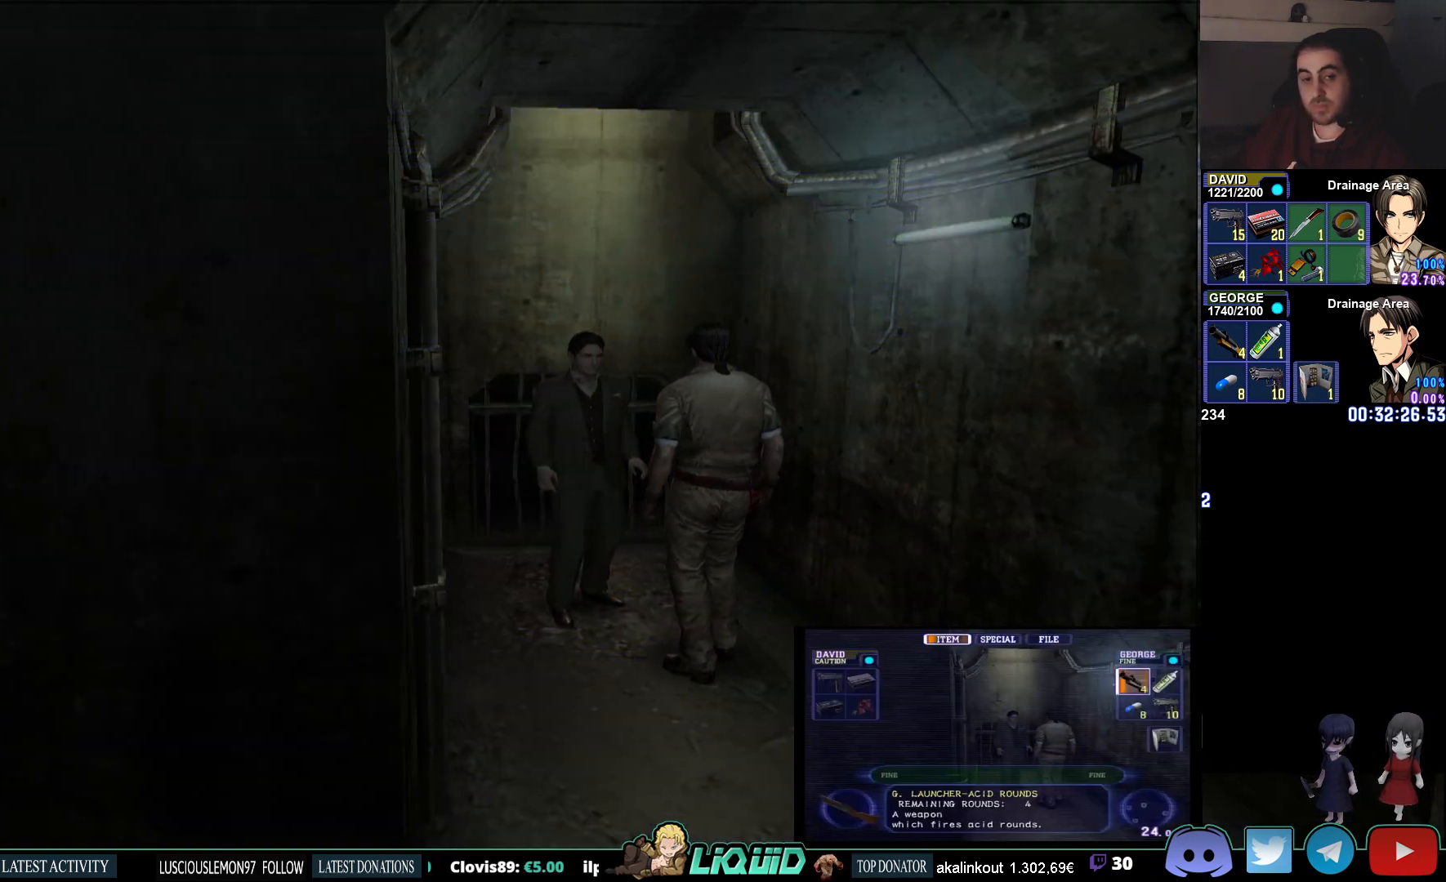
{"buttons": [], "left_stick": "center", "right_stick": "center", "events": []}
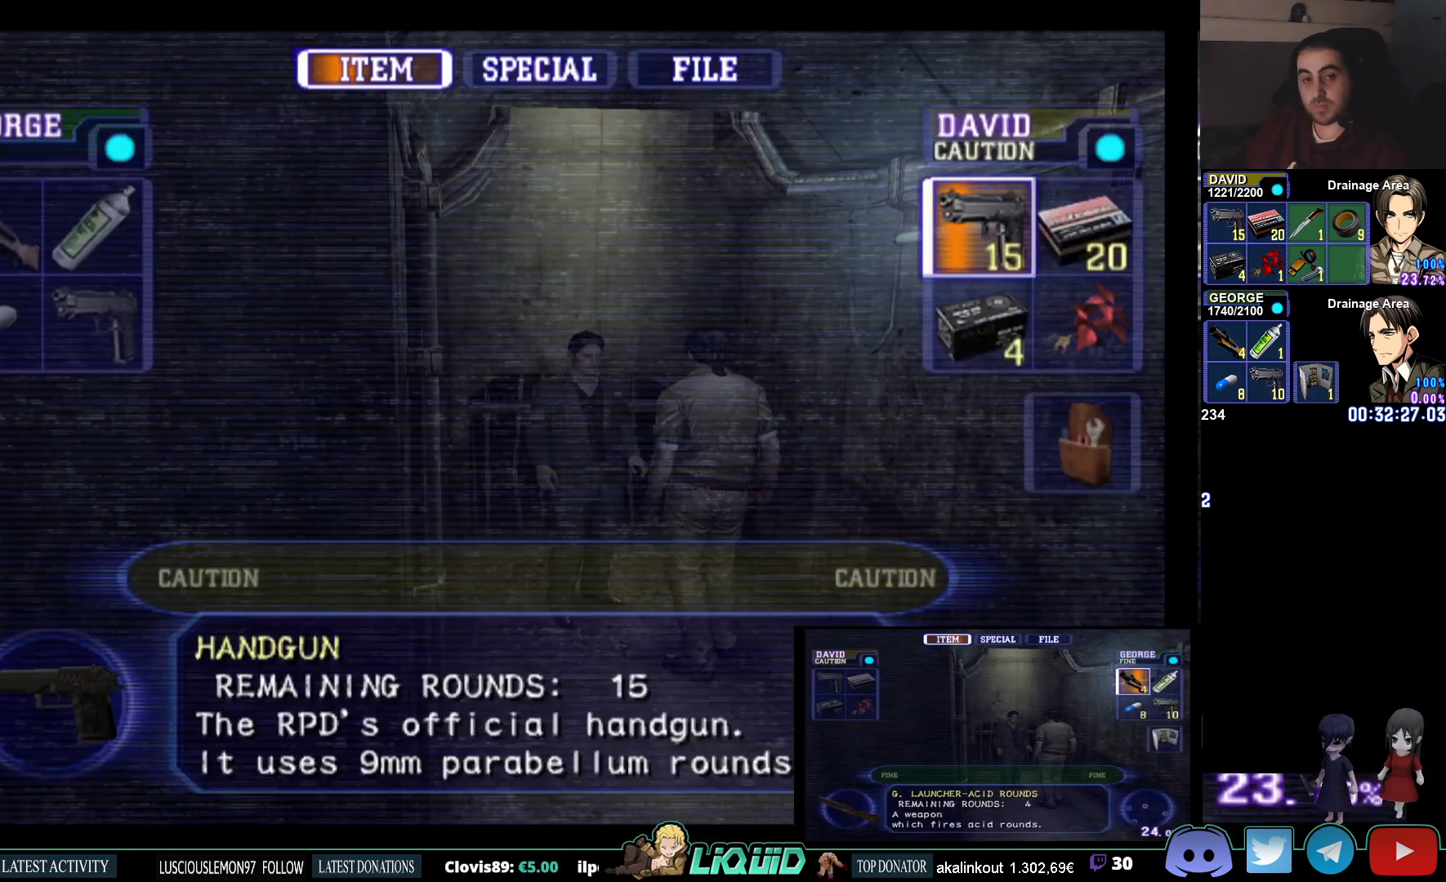
{"buttons": ["DPAD_DOWN"], "left_stick": "center", "right_stick": "center", "events": [[100, "DPAD_LEFT", "down"], [217, "DPAD_LEFT", "up"], [417, "DPAD_DOWN", "down"]]}
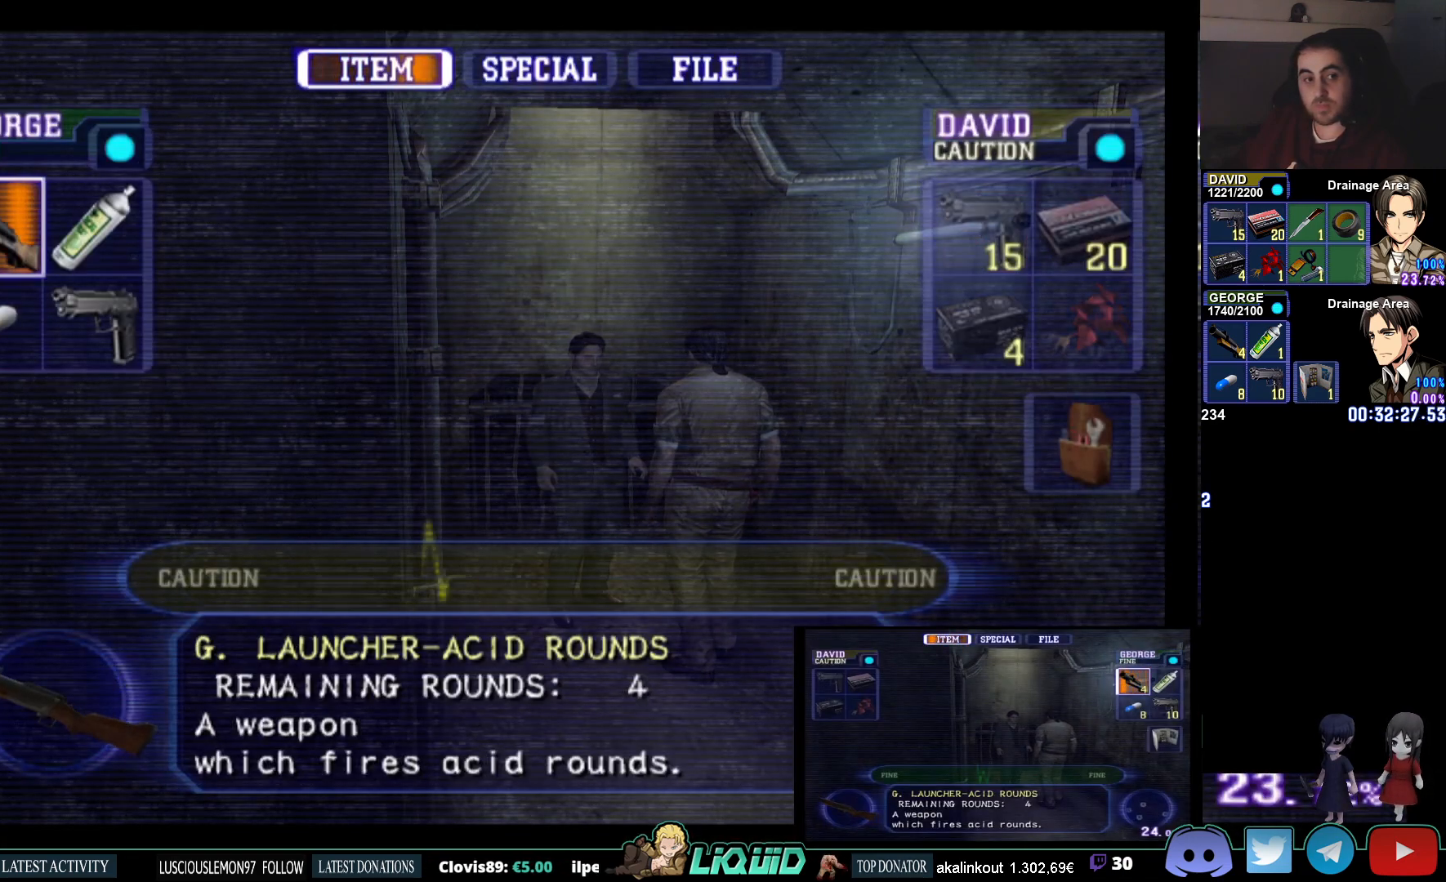
{"buttons": [], "left_stick": "center", "right_stick": "center", "events": [[50, "DPAD_DOWN", "up"]]}
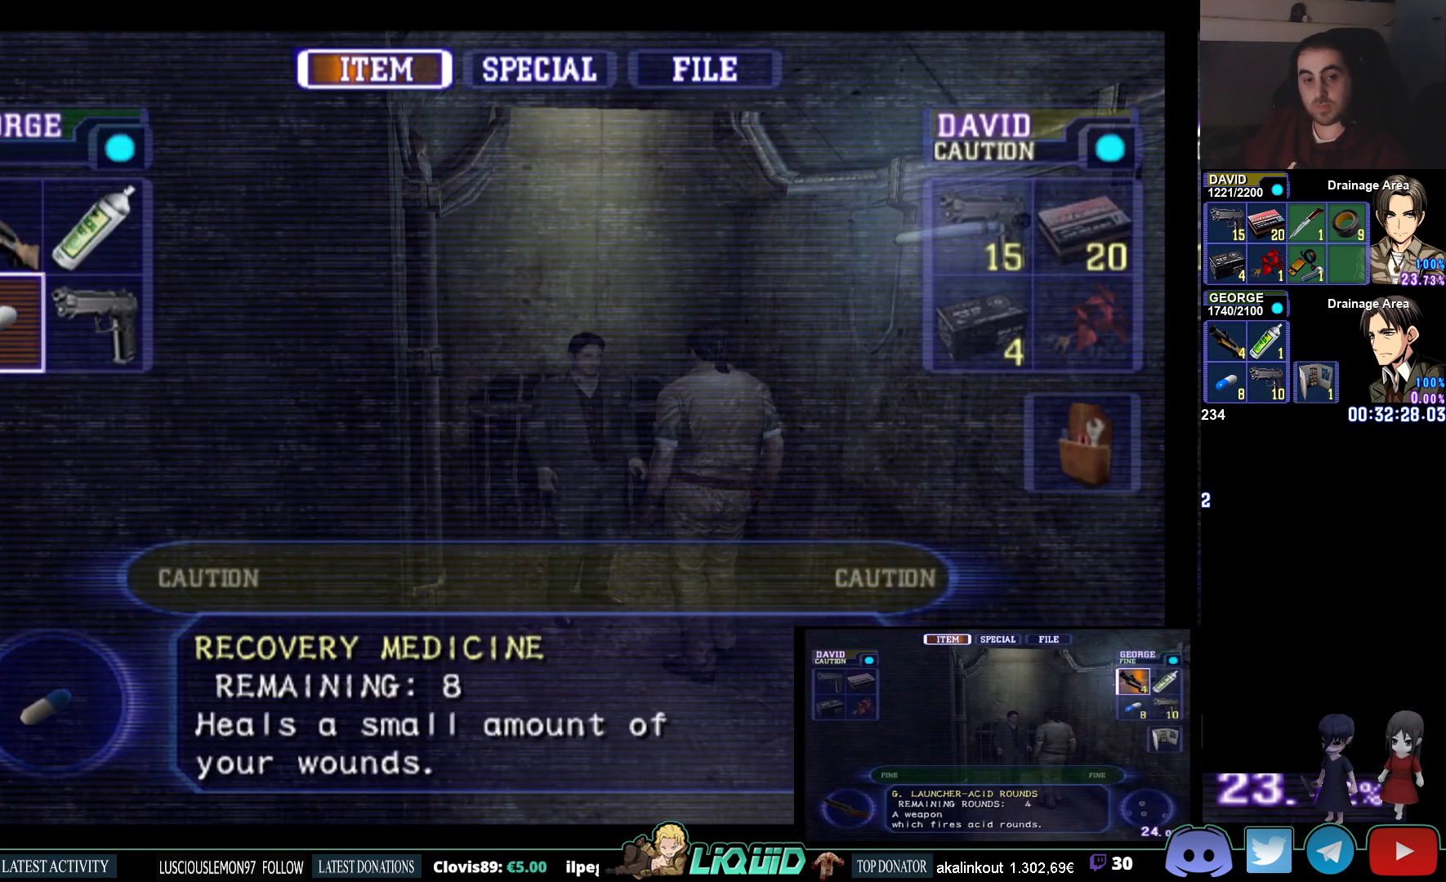
{"buttons": [], "left_stick": "center", "right_stick": "center", "events": [[117, "DPAD_UP", "down"], [233, "DPAD_UP", "up"], [383, "DPAD_RIGHT", "down"], [500, "DPAD_RIGHT", "up"]]}
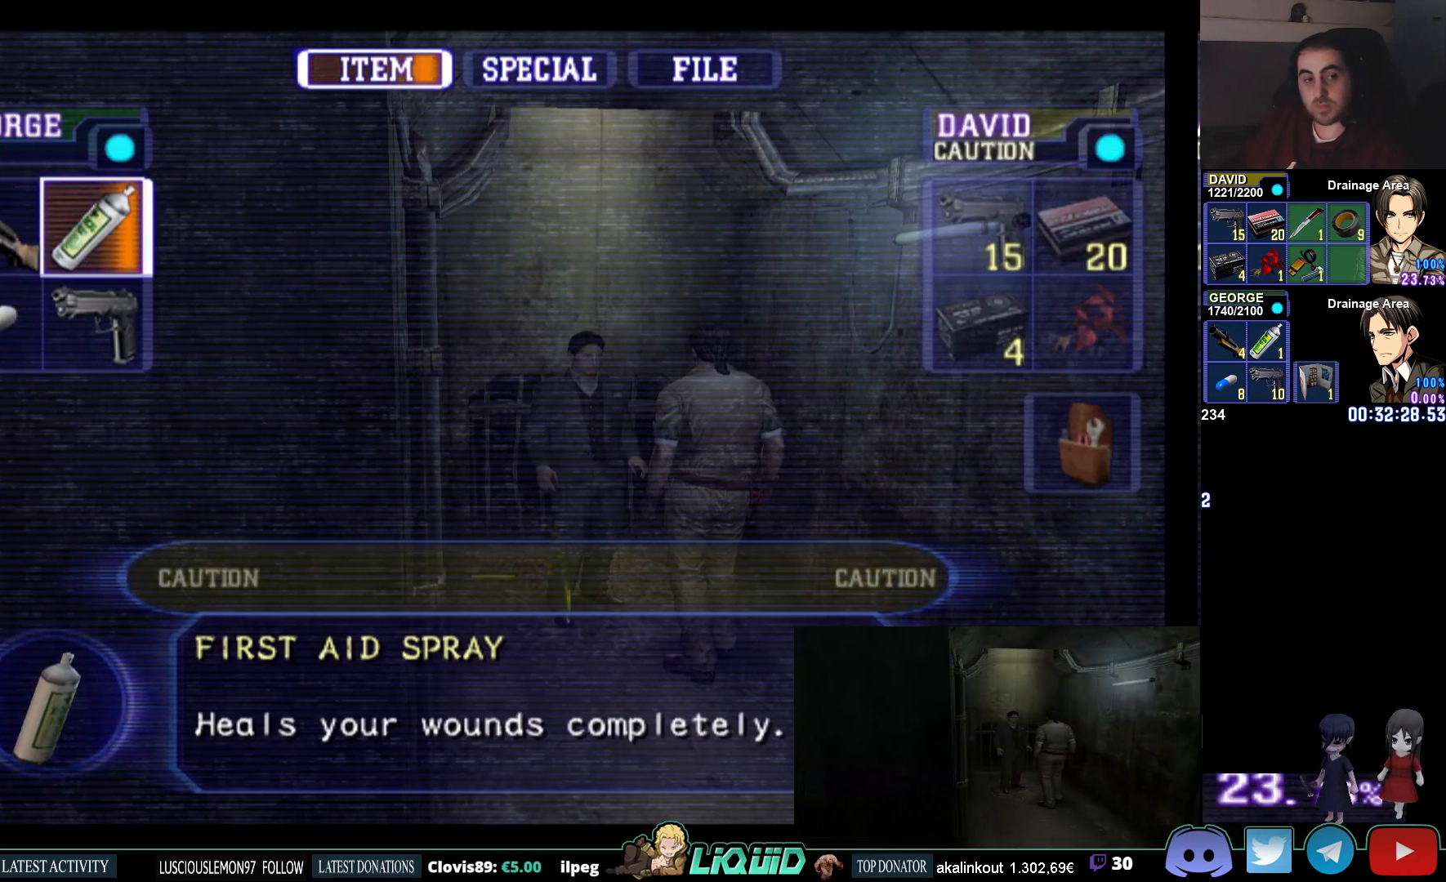
{"buttons": [], "left_stick": "center", "right_stick": "center", "events": [[250, "DPAD_RIGHT", "down"], [383, "DPAD_RIGHT", "up"]]}
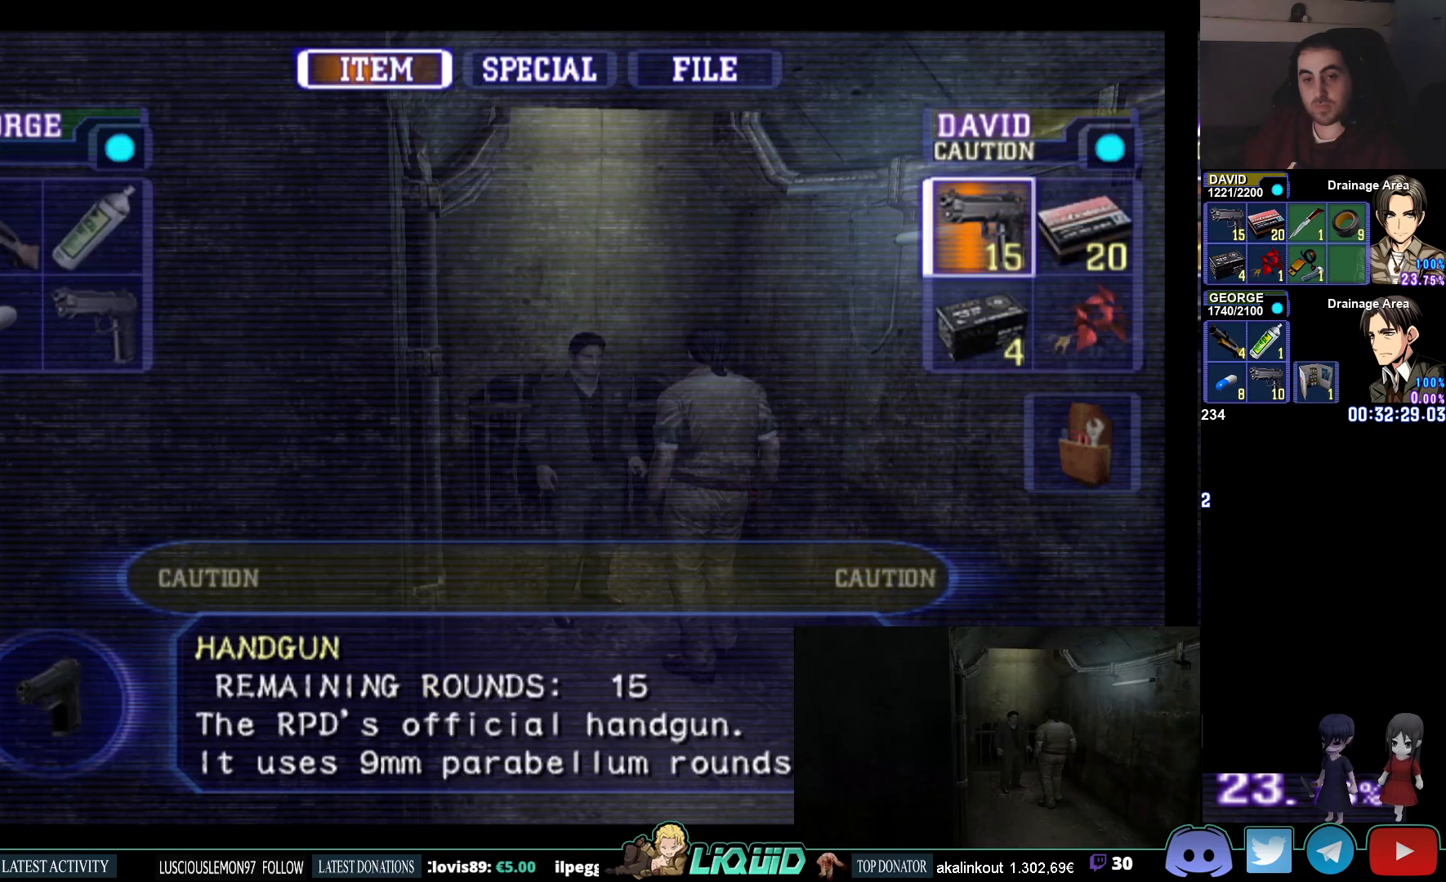
{"buttons": [], "left_stick": "center", "right_stick": "center", "events": []}
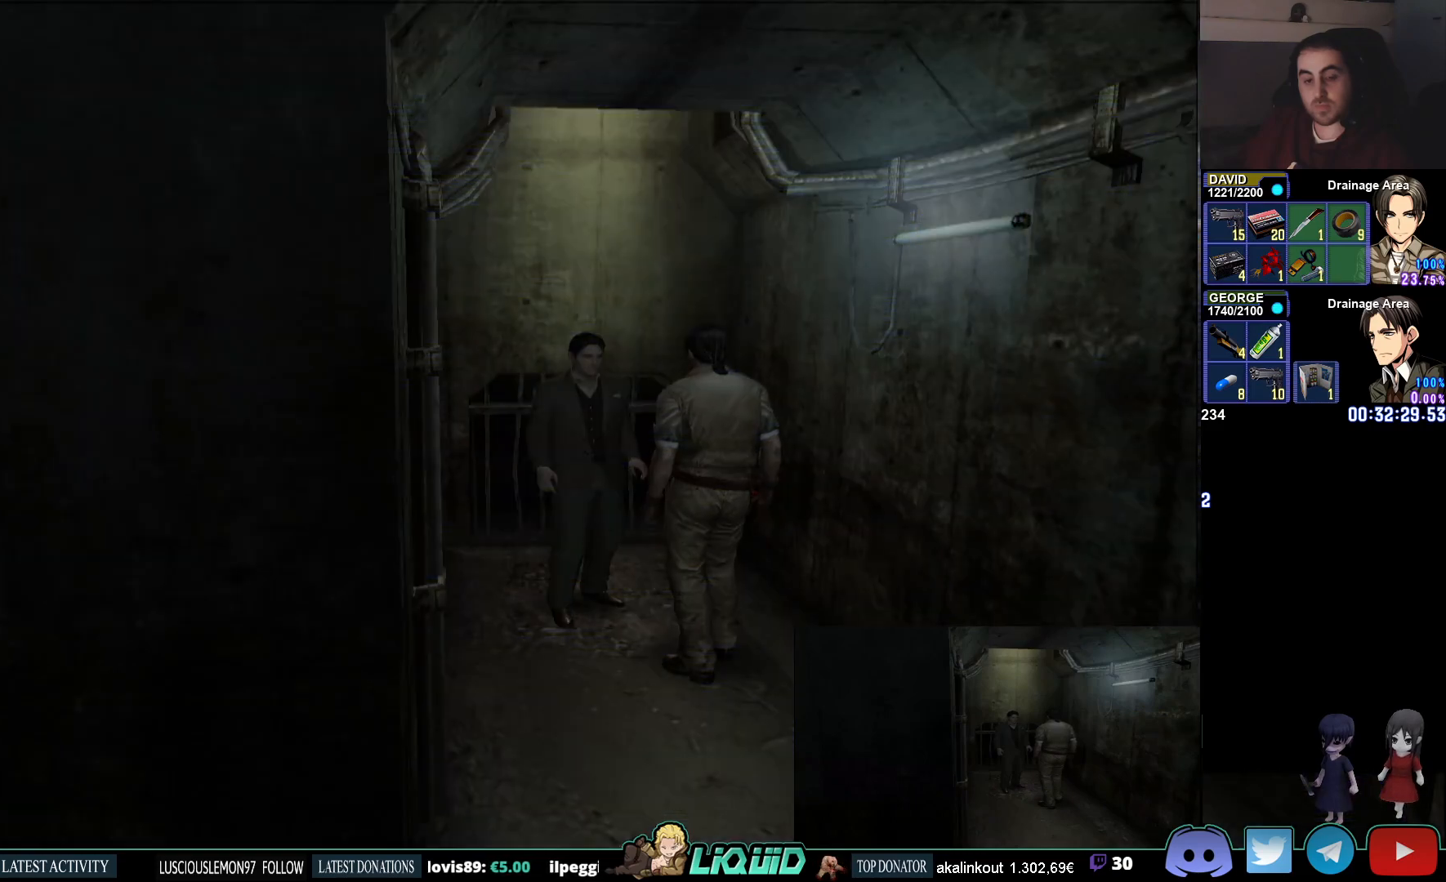
{"buttons": [], "left_stick": "center", "right_stick": "center", "events": []}
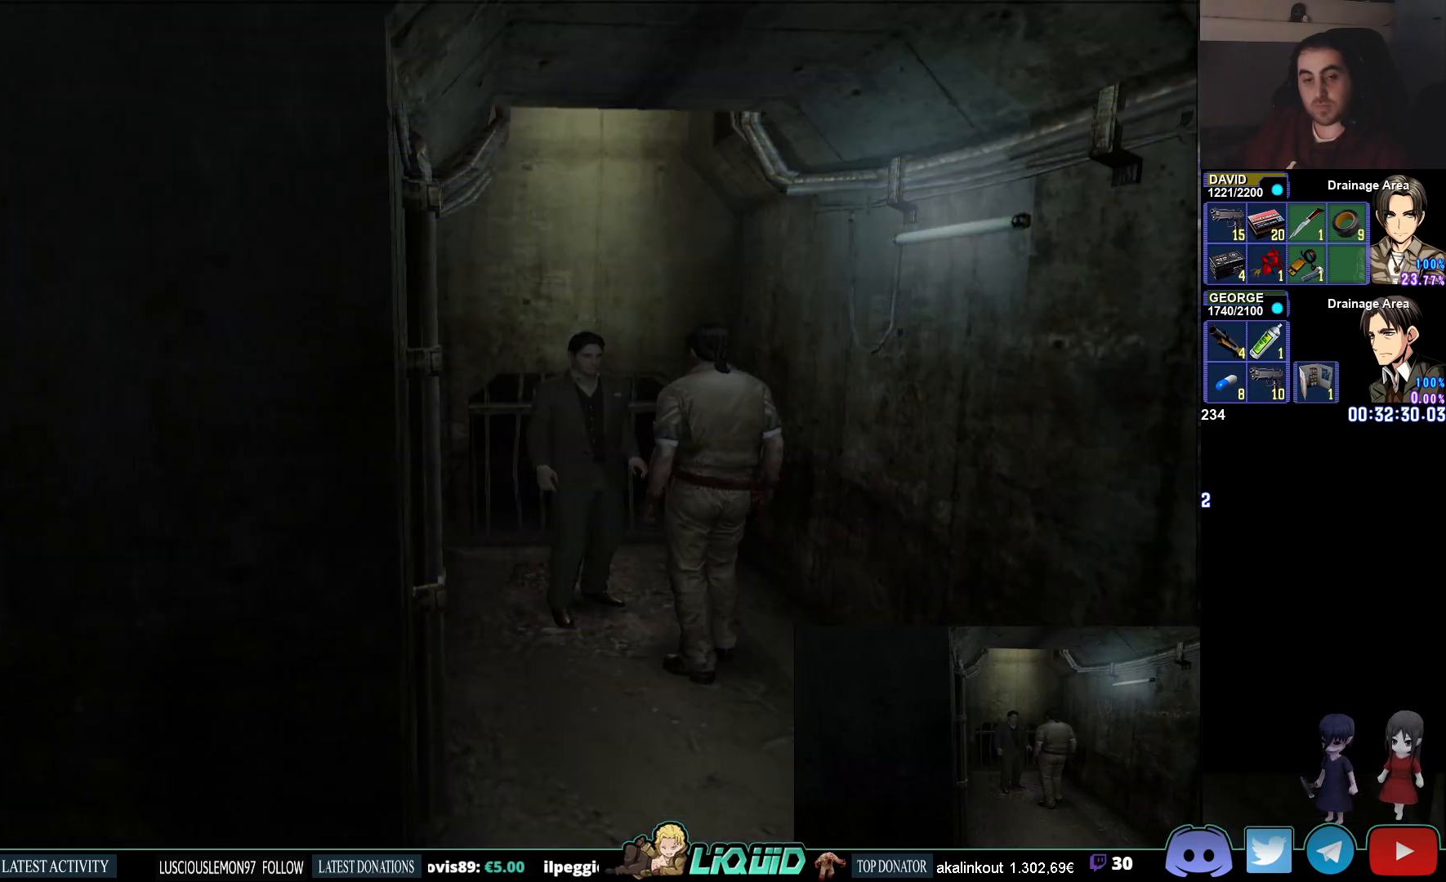
{"buttons": [], "left_stick": "center", "right_stick": "center", "events": []}
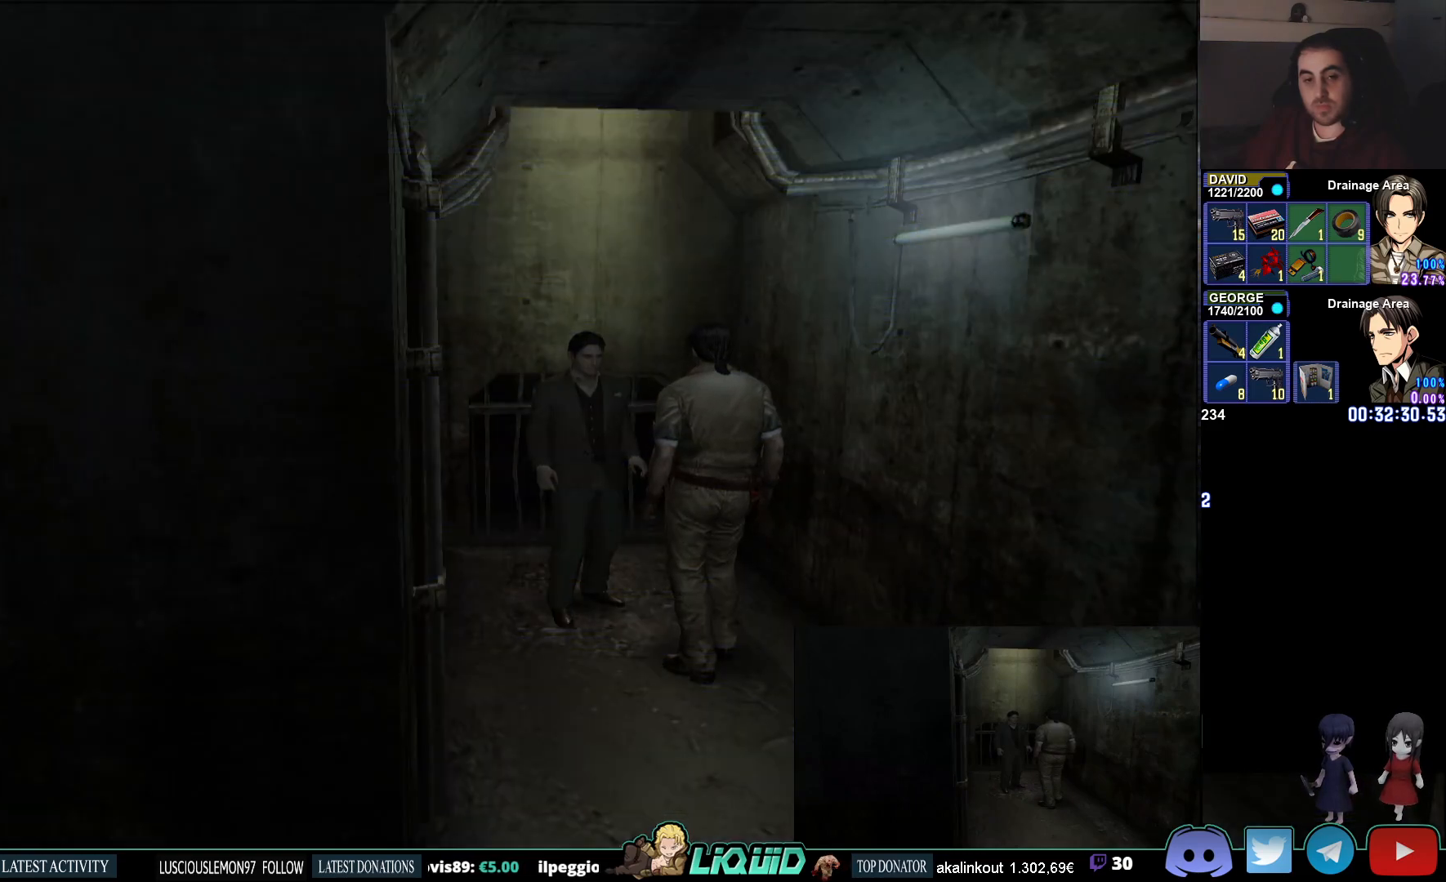
{"buttons": [], "left_stick": "center", "right_stick": "center", "events": [[283, "DPAD_RIGHT", "down"], [400, "DPAD_RIGHT", "up"]]}
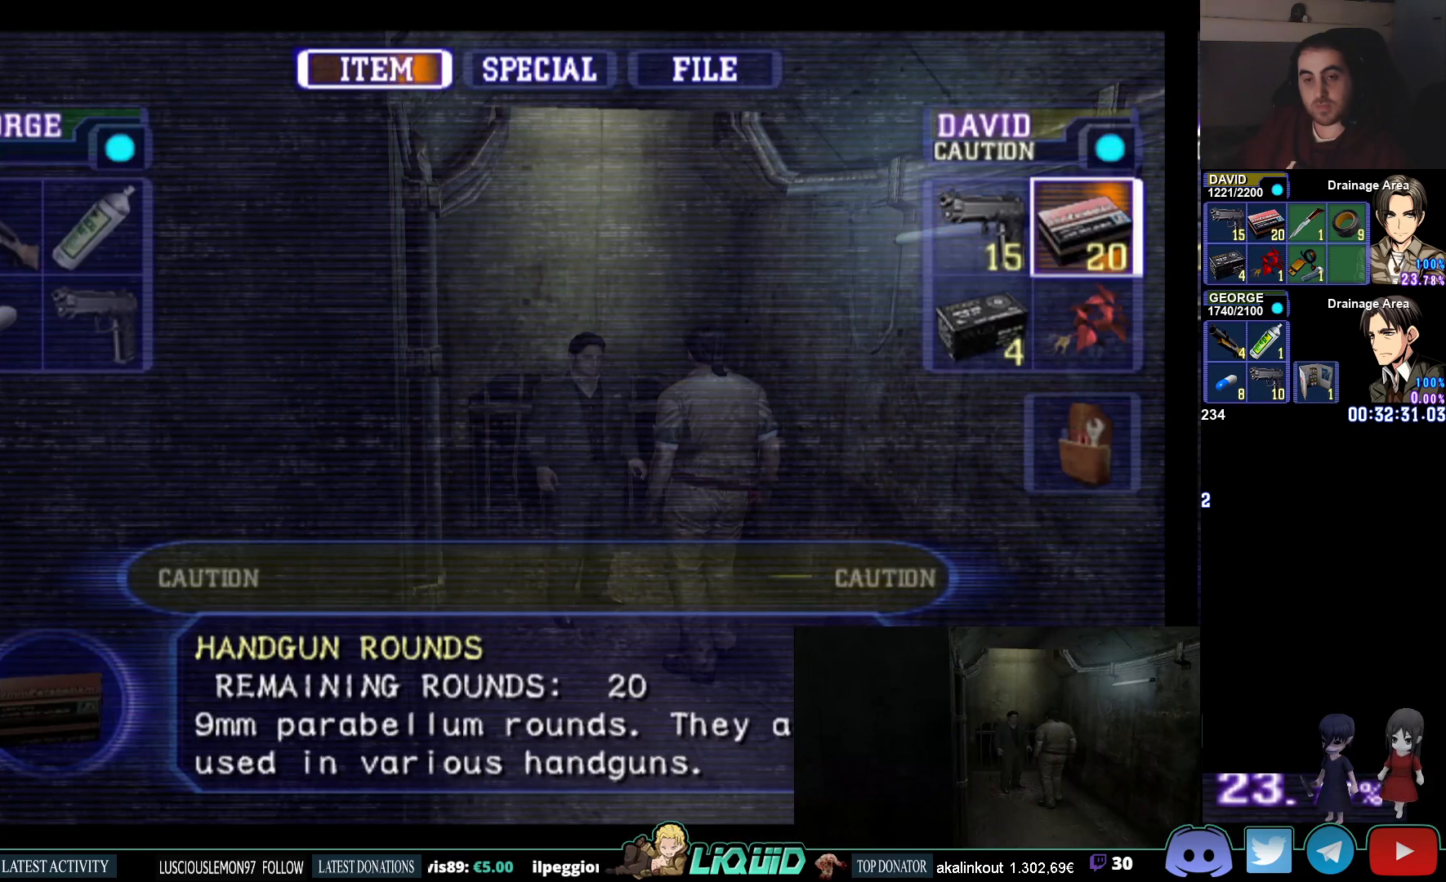
{"buttons": [], "left_stick": "center", "right_stick": "center", "events": [[117, "SQUARE", "down"], [317, "SQUARE", "up"]]}
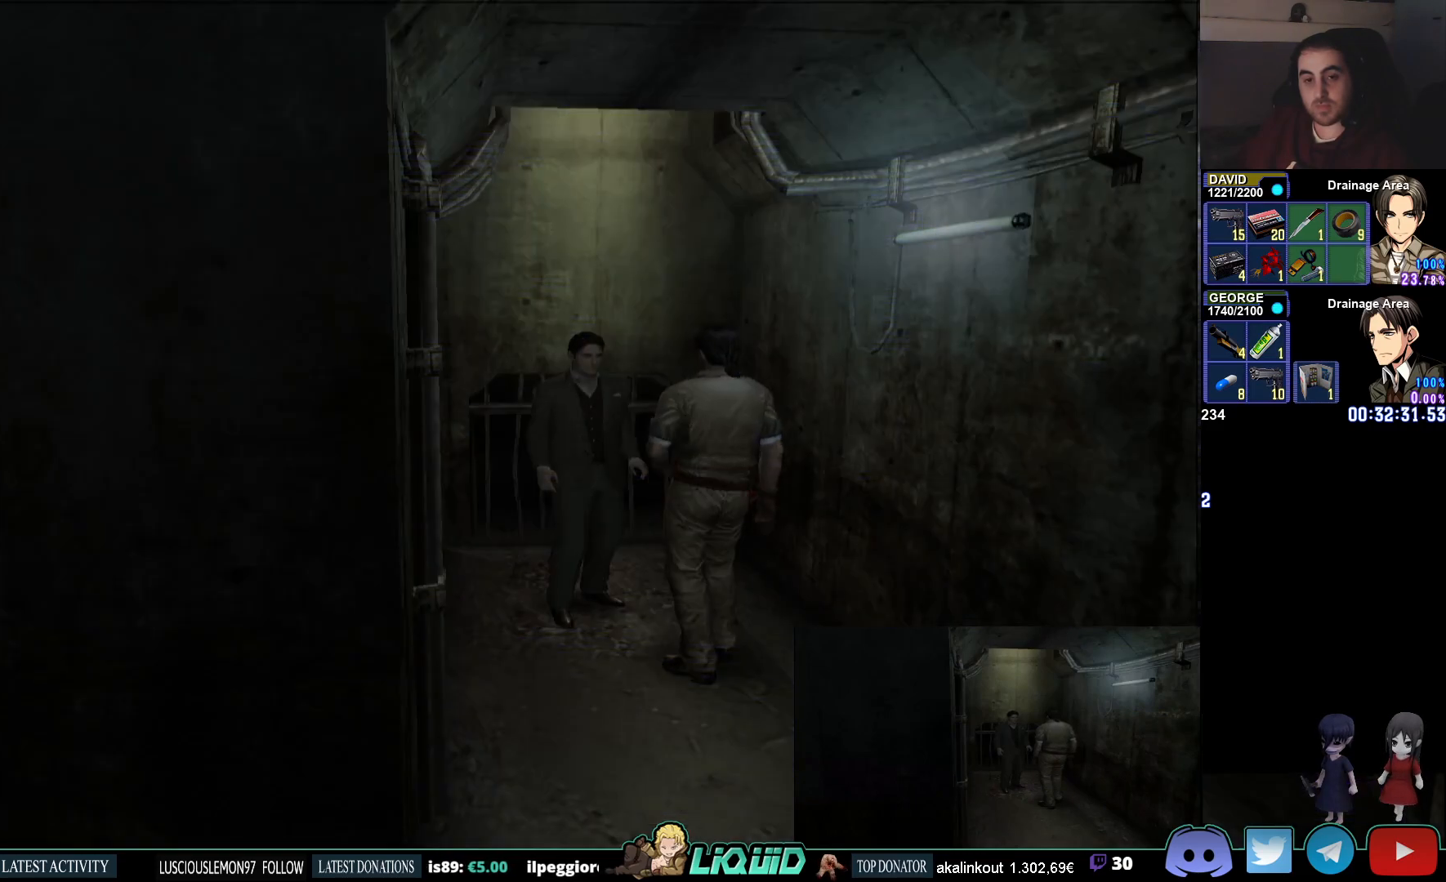
{"buttons": [], "left_stick": "left", "right_stick": "left", "events": [[317, "left_stick", "left"], [500, "right_stick", "left"]]}
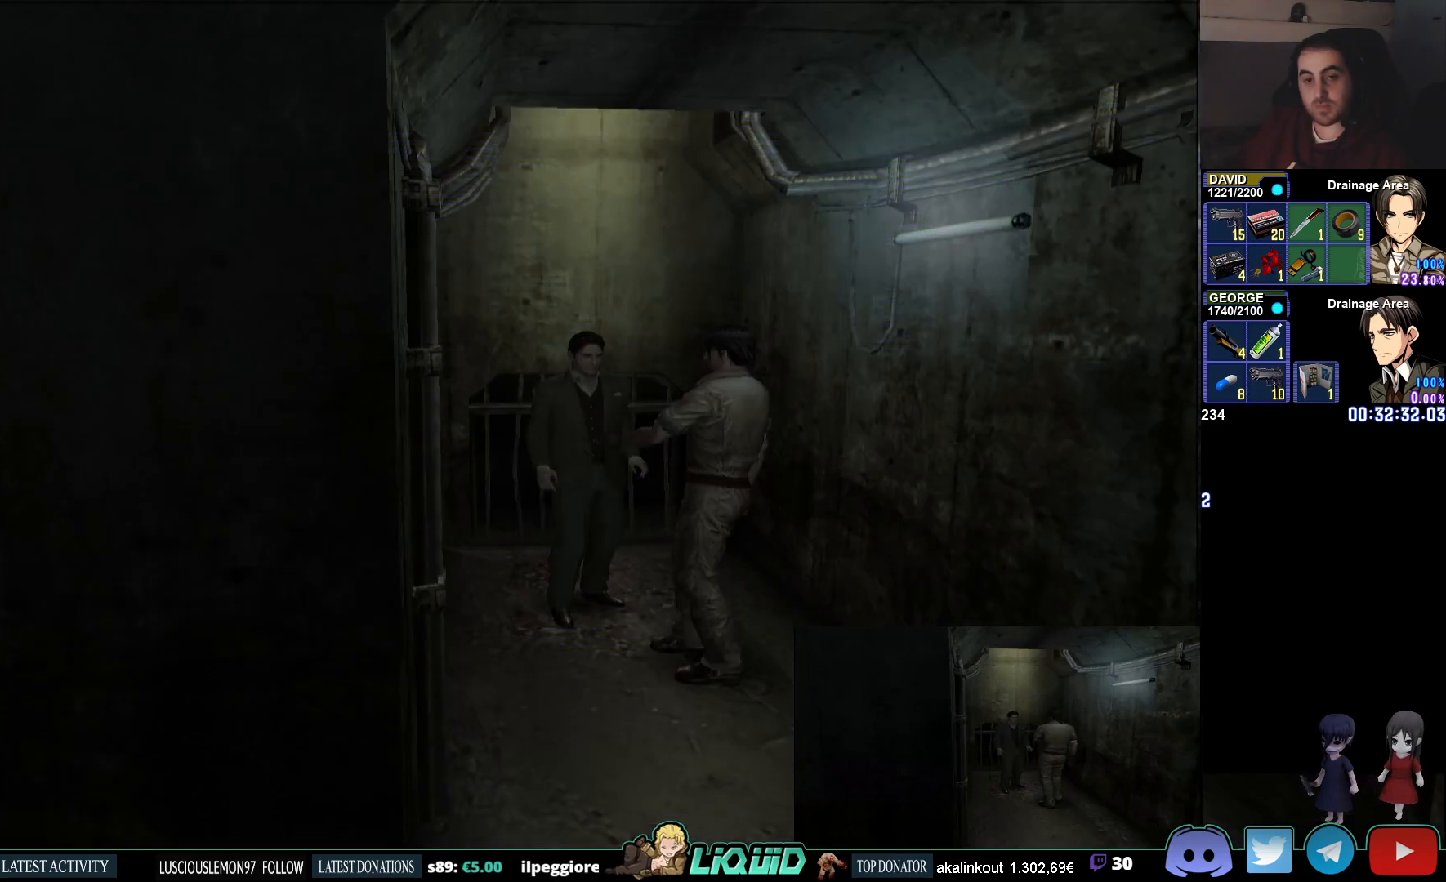
{"buttons": [], "left_stick": "up", "right_stick": "center", "events": [[183, "right_stick", "center"], [267, "left_stick", "up"]]}
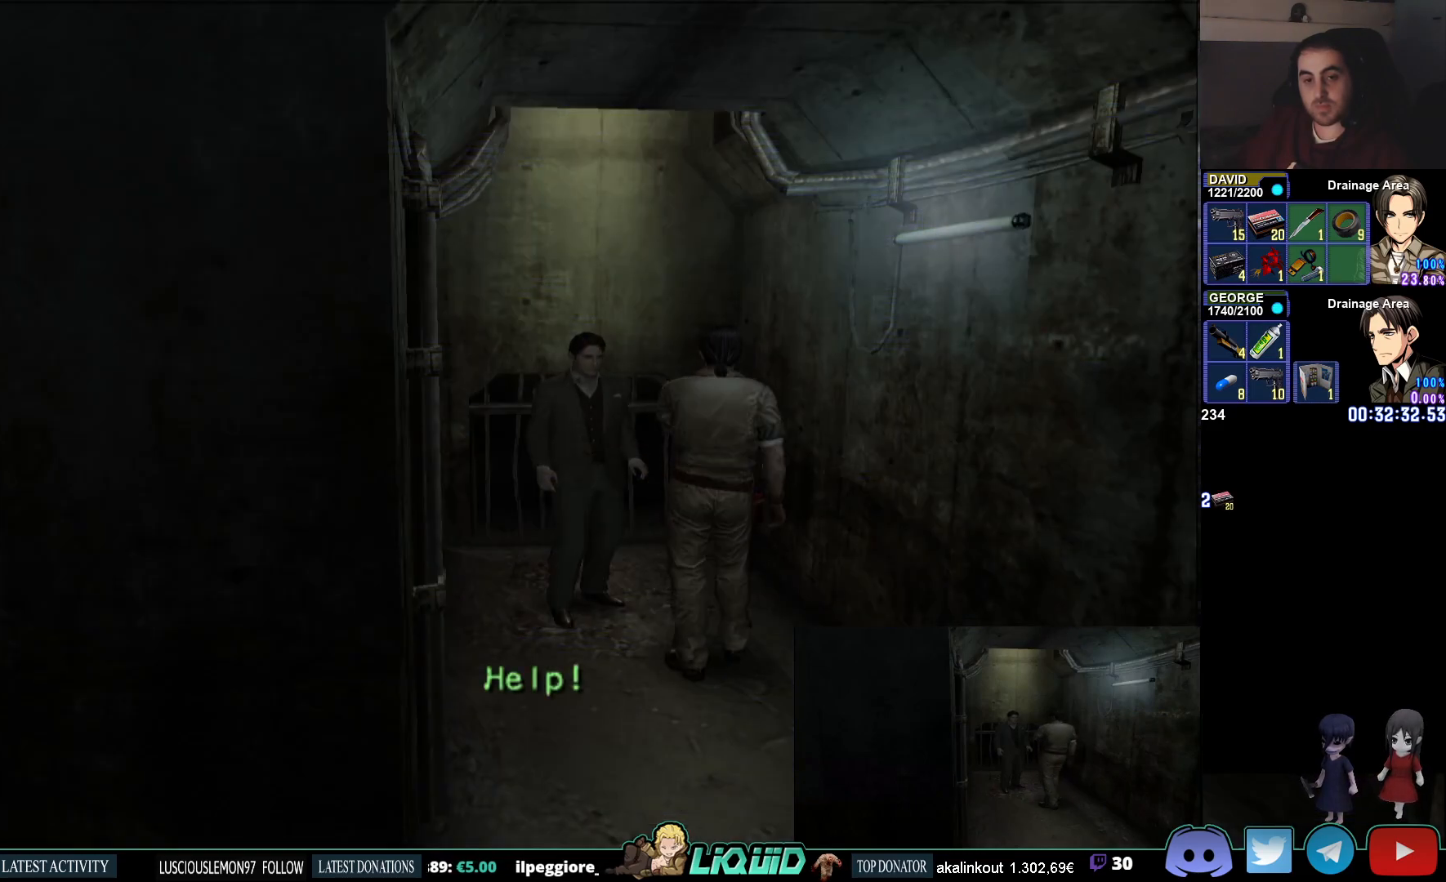
{"buttons": [], "left_stick": "up-left", "right_stick": "center", "events": [[100, "left_stick", "left"], [350, "left_stick", "up-left"]]}
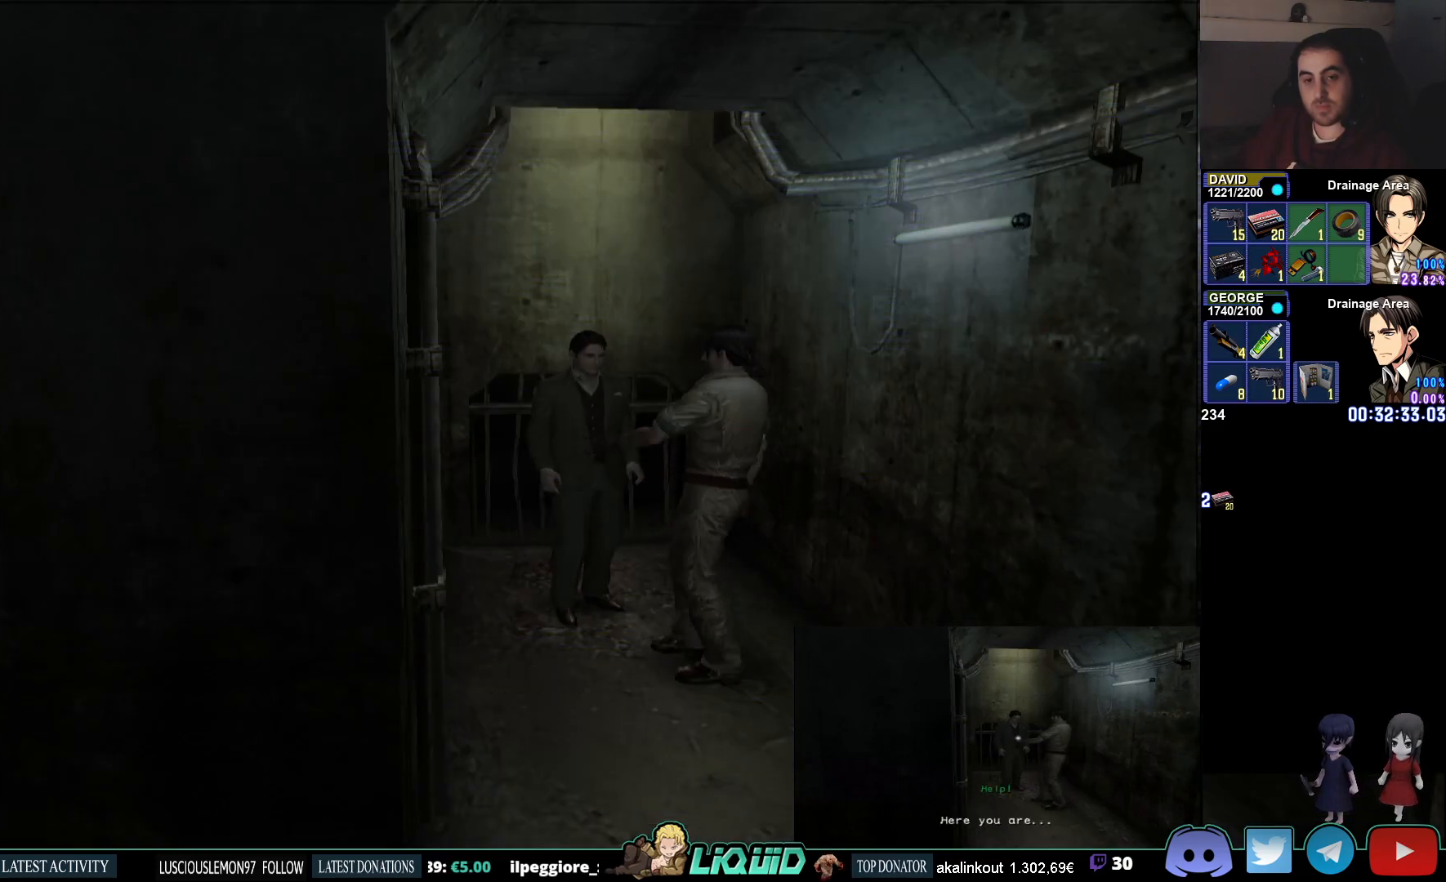
{"buttons": [], "left_stick": "up-left", "right_stick": "center", "events": []}
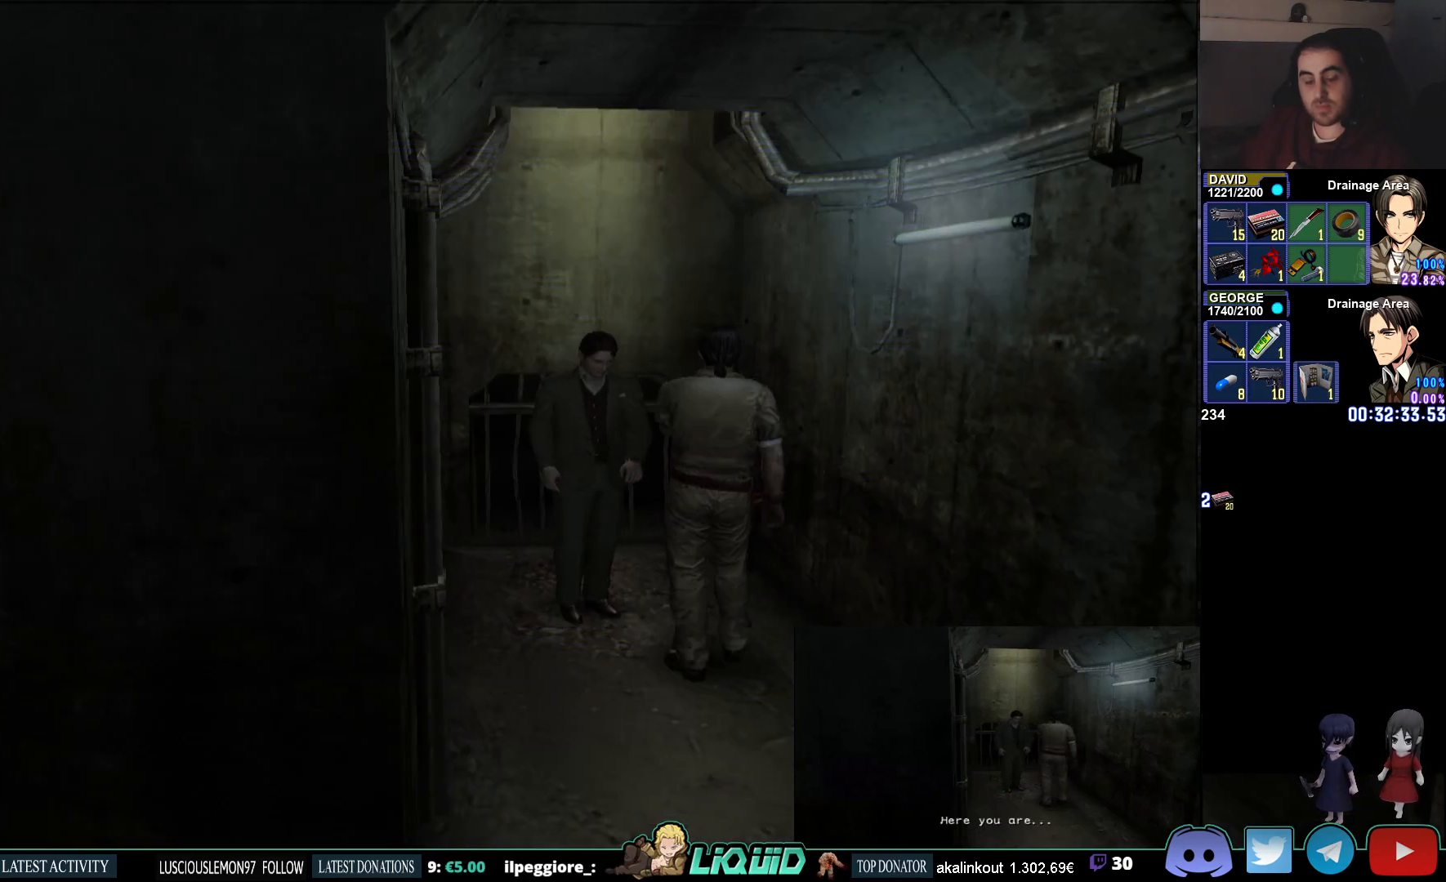
{"buttons": [], "left_stick": "center", "right_stick": "center", "events": [[183, "left_stick", "center"]]}
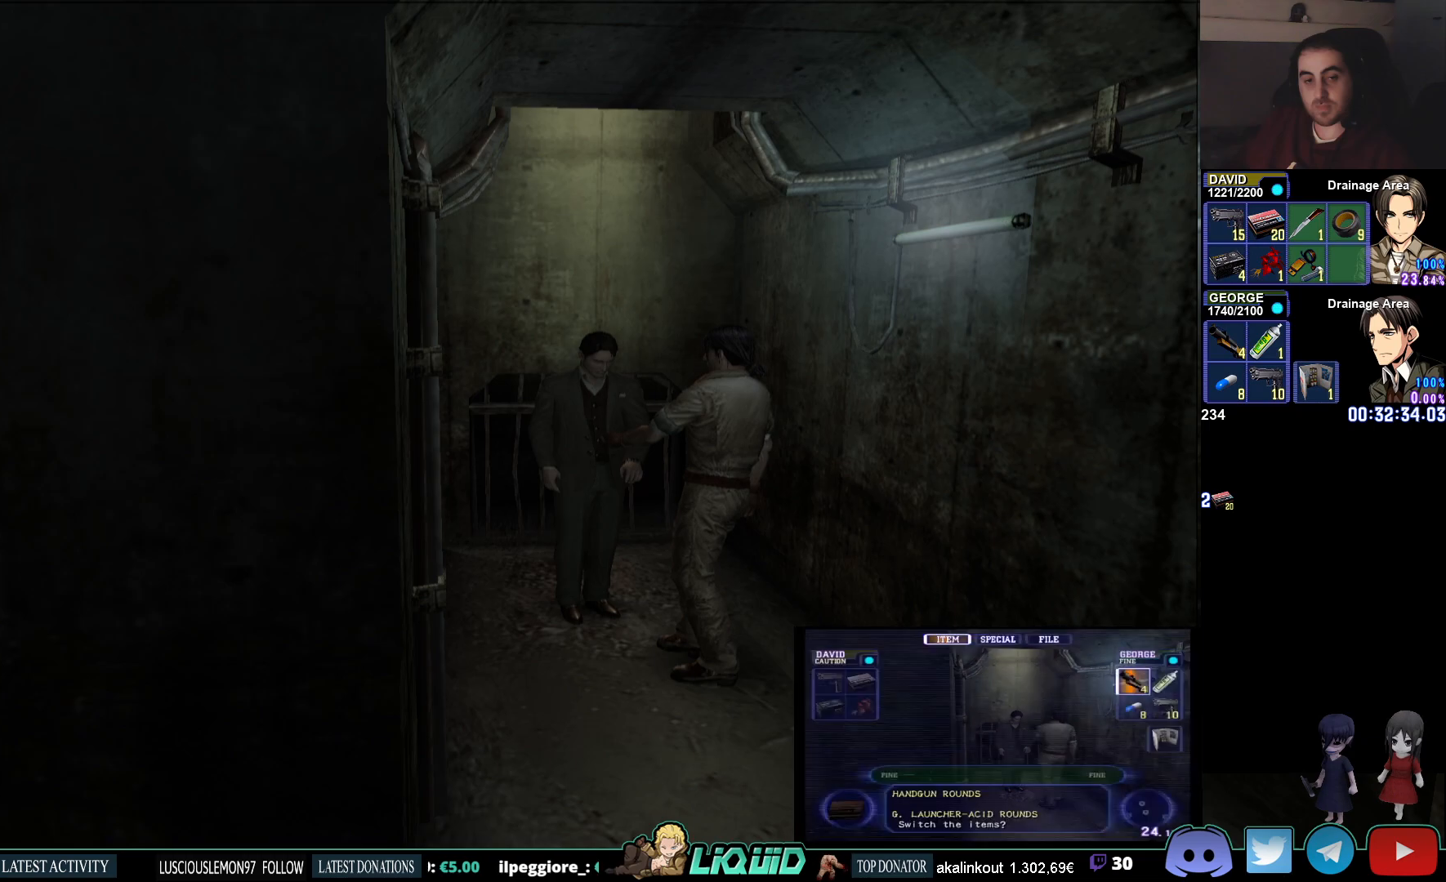
{"buttons": [], "left_stick": "center", "right_stick": "center", "events": []}
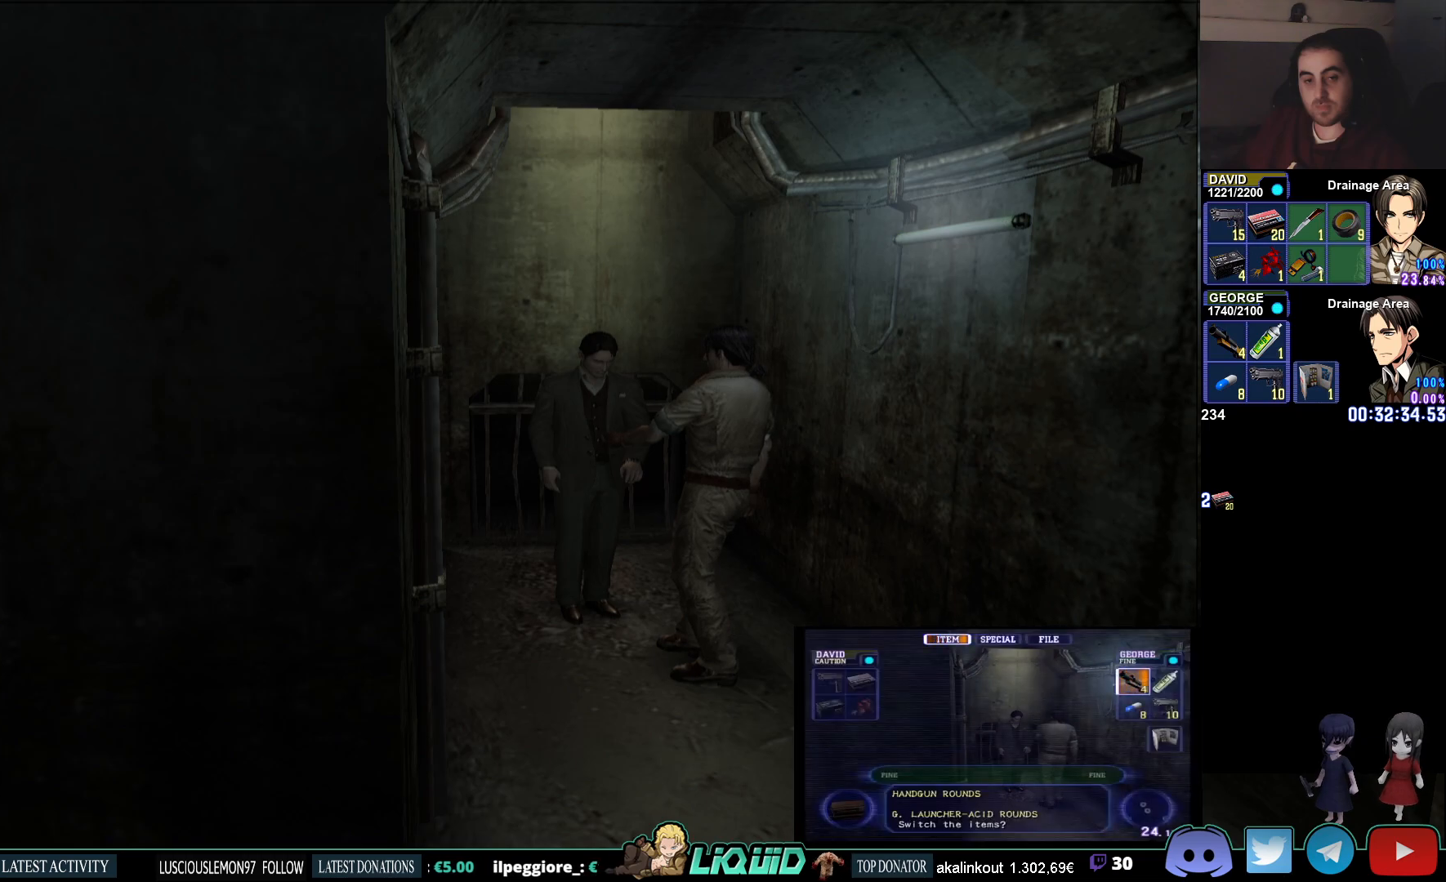
{"buttons": [], "left_stick": "center", "right_stick": "center", "events": []}